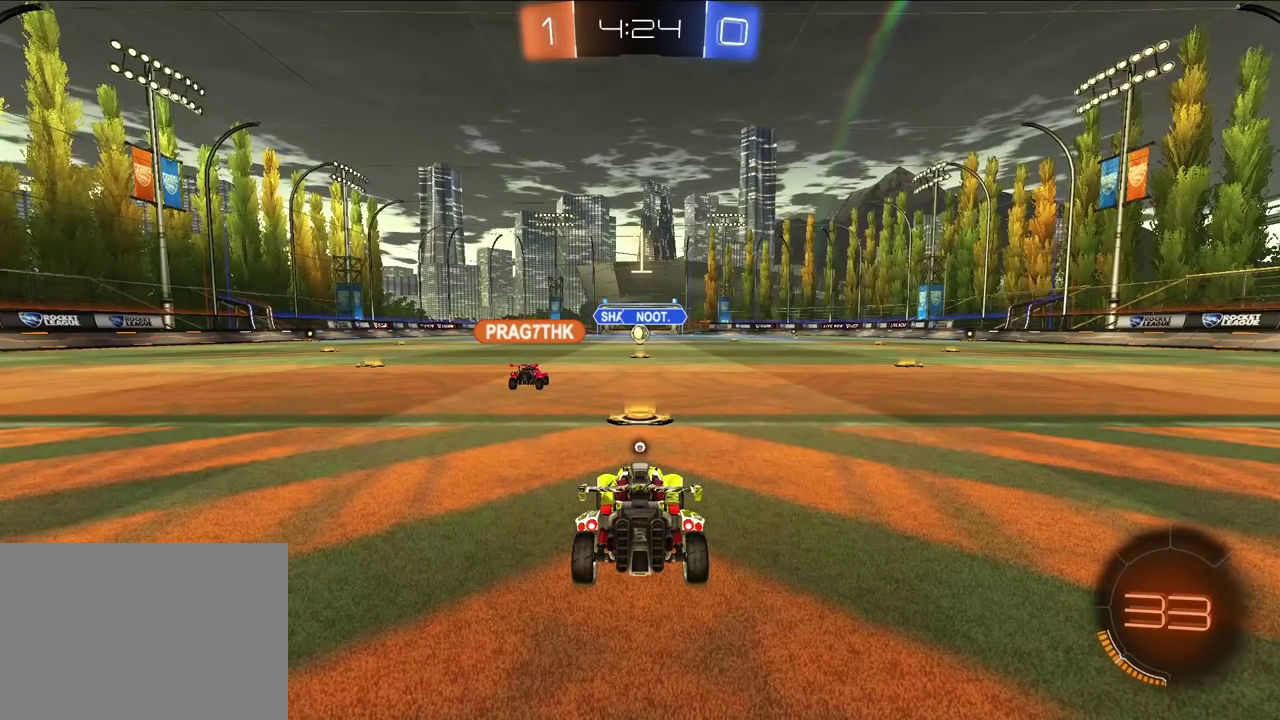
Gameplay with a controller (PlayStation layout); each line is a JSON object with the inputs held at the frame after it. "events" lists button and stick changes between this image and that frame as [ms after this image, input, new state], when the widget could be followed in between.
{"buttons": [], "left_stick": "up", "right_stick": "center", "events": [[283, "left_stick", "up"]]}
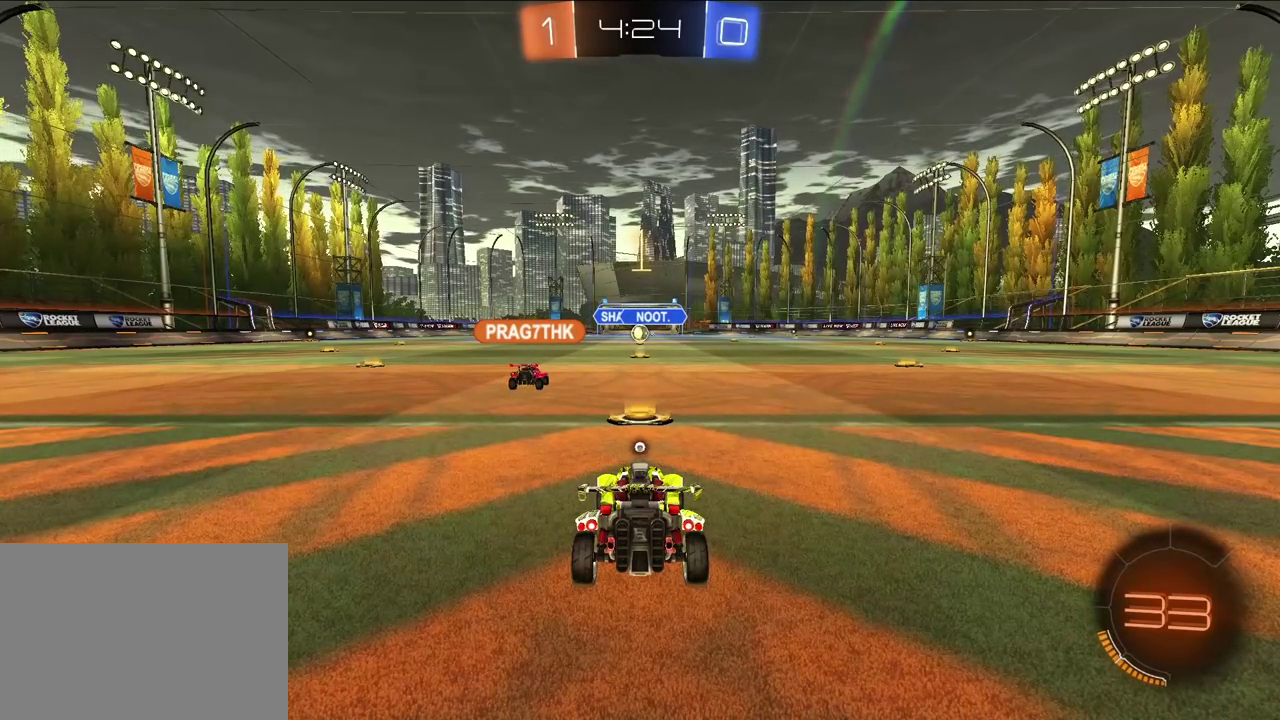
{"buttons": [], "left_stick": "up", "right_stick": "center", "events": []}
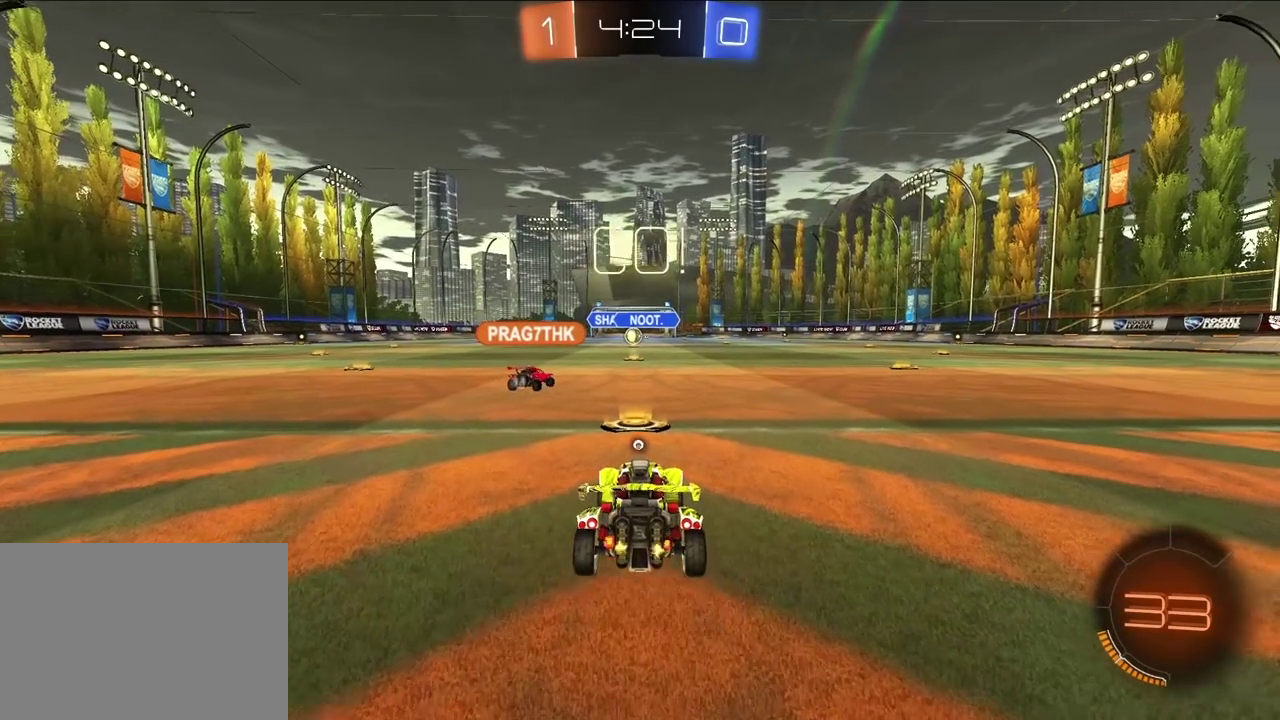
{"buttons": ["CROSS"], "left_stick": "up", "right_stick": "center", "events": [[83, "left_stick", "up-right"], [317, "L2", "down"], [333, "left_stick", "up"], [467, "CROSS", "down"], [483, "L2", "up"]]}
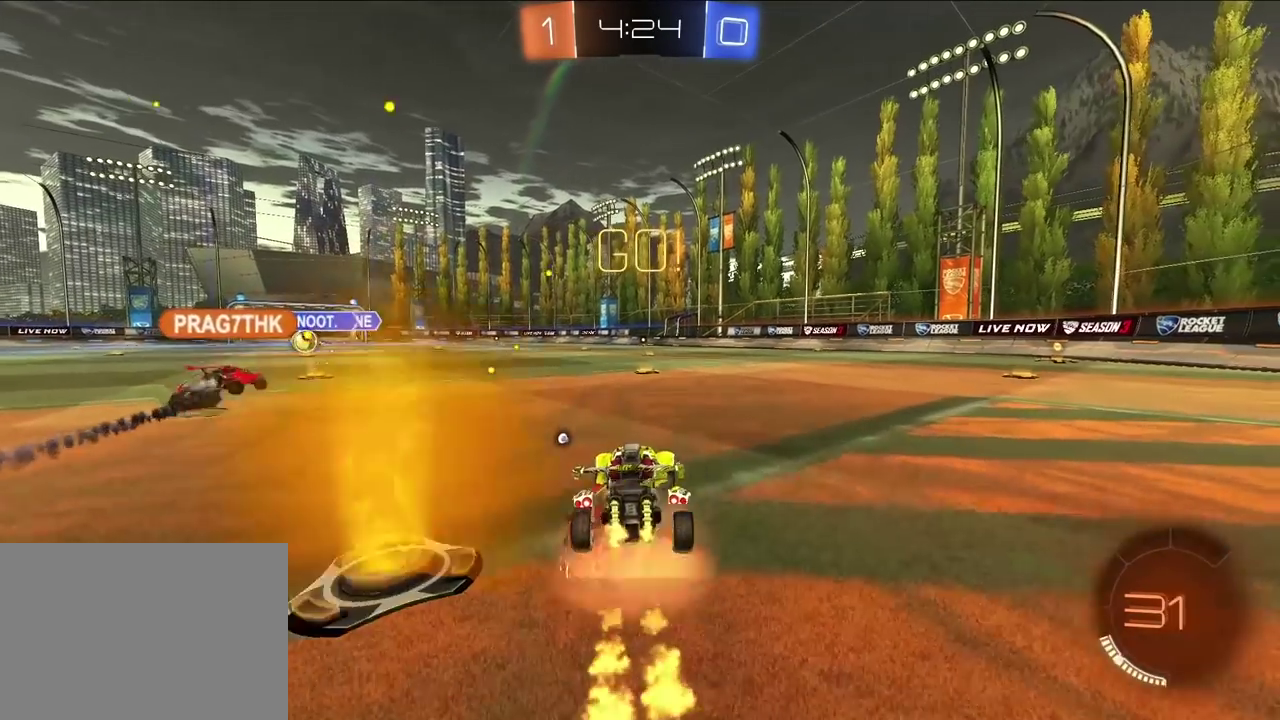
{"buttons": [], "left_stick": "center", "right_stick": "center", "events": [[167, "CROSS", "up"], [283, "TRIANGLE", "down"], [317, "left_stick", "center"], [400, "TRIANGLE", "up"]]}
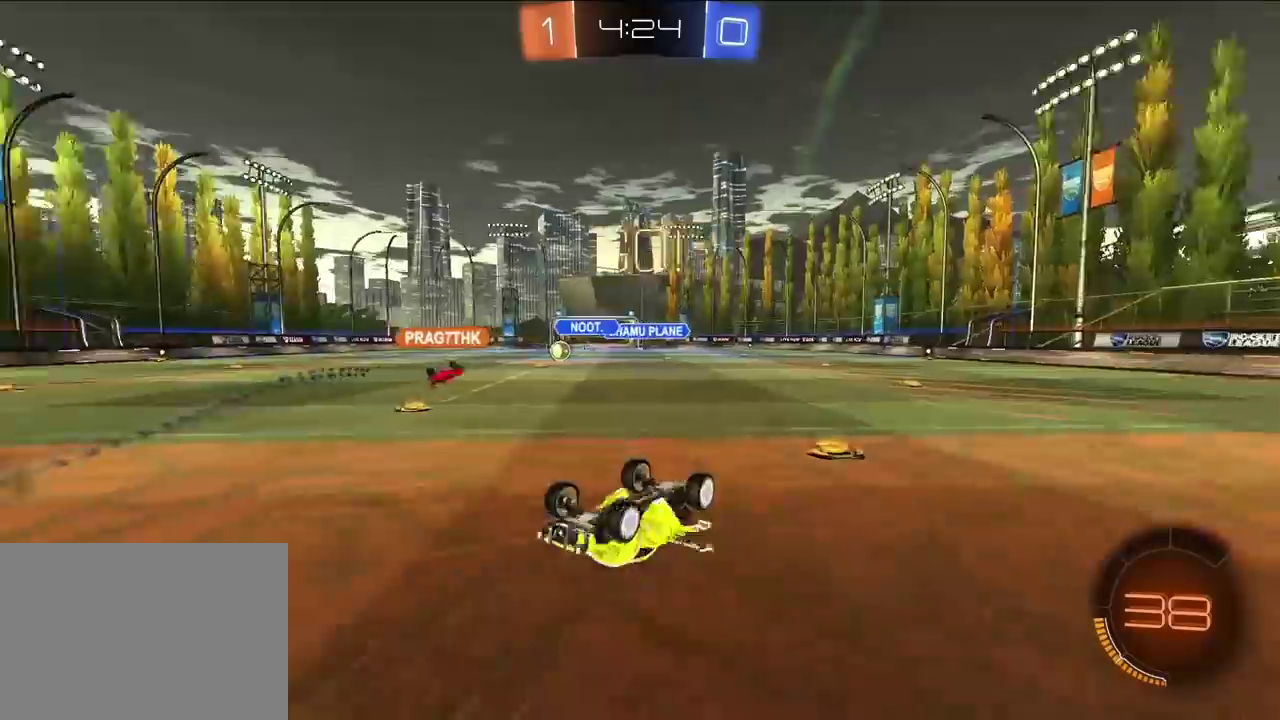
{"buttons": [], "left_stick": "up-left", "right_stick": "center", "events": [[283, "left_stick", "up-left"]]}
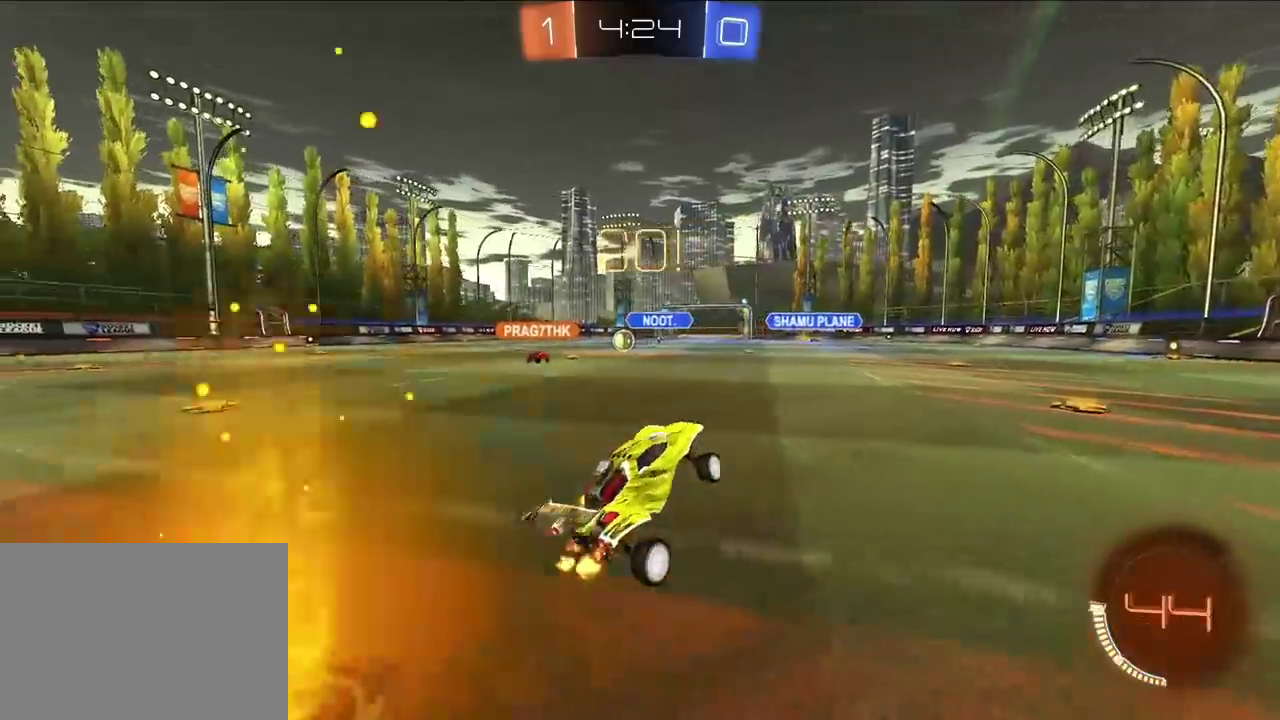
{"buttons": [], "left_stick": "up-left", "right_stick": "center", "events": []}
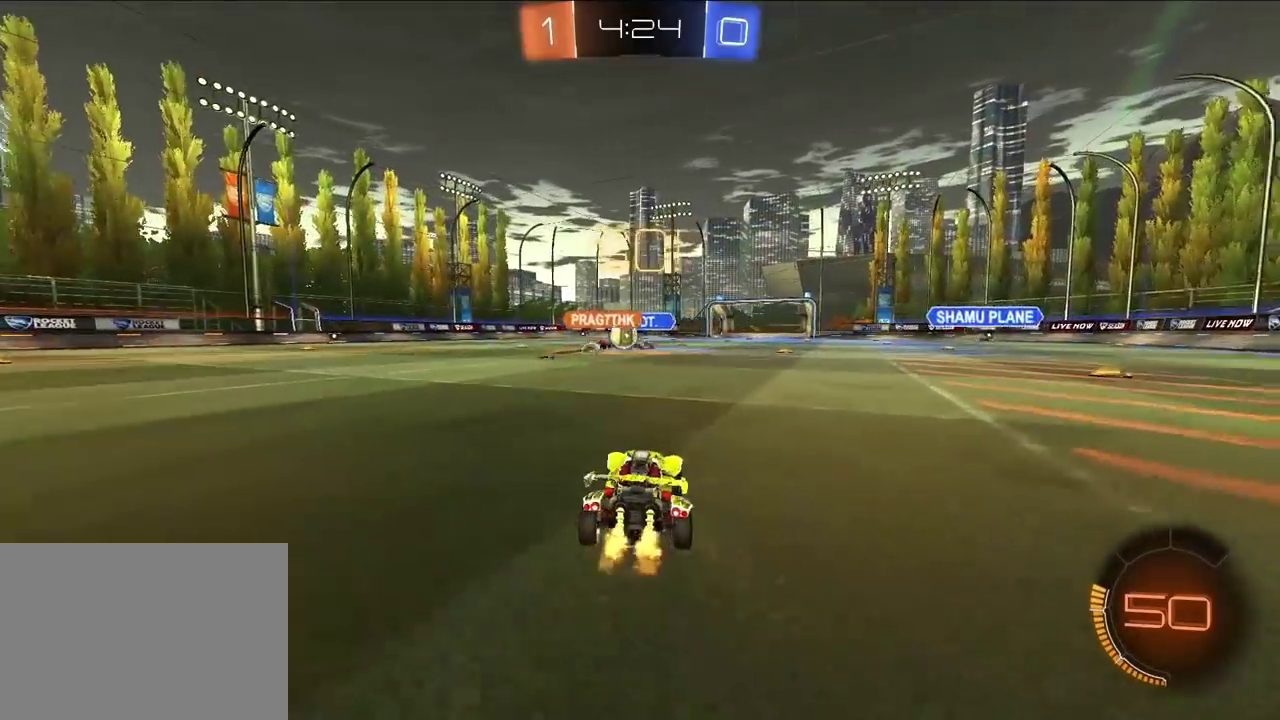
{"buttons": ["R1"], "left_stick": "up-right", "right_stick": "center", "events": [[33, "left_stick", "up"], [317, "left_stick", "up-right"], [367, "R1", "down"]]}
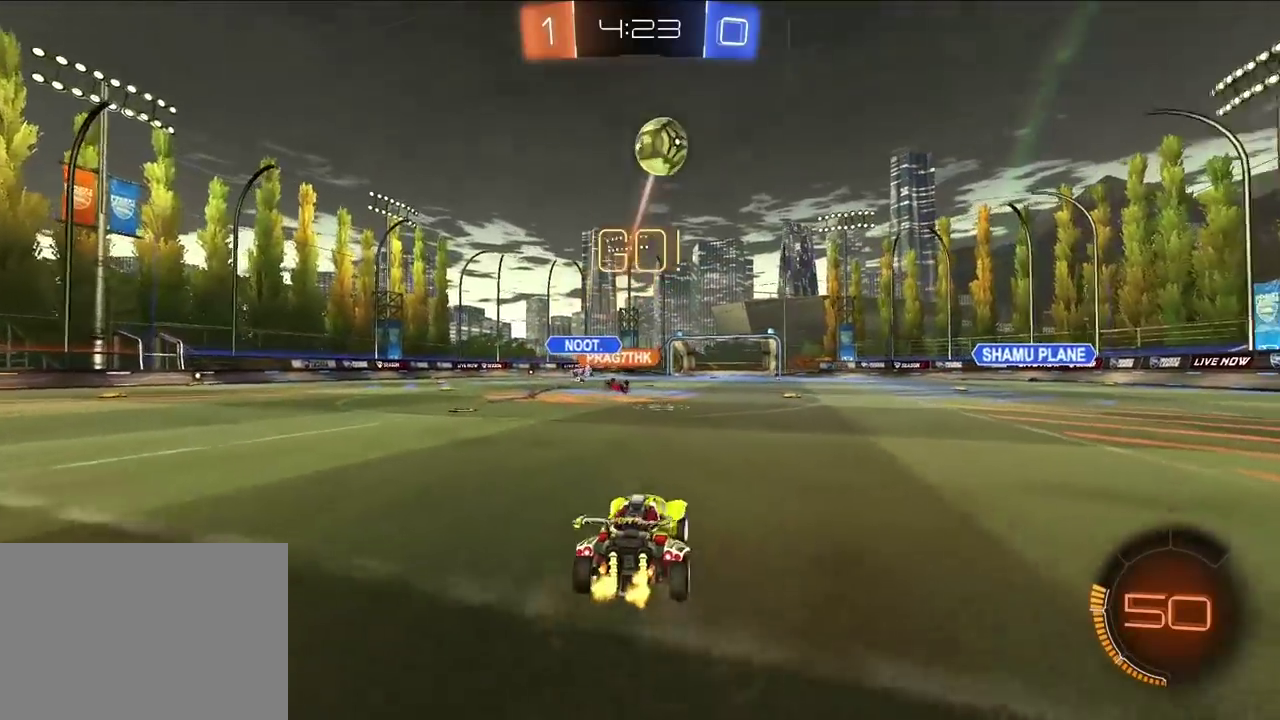
{"buttons": [], "left_stick": "up-right", "right_stick": "center", "events": [[50, "R1", "up"], [400, "TRIANGLE", "down"], [483, "TRIANGLE", "up"]]}
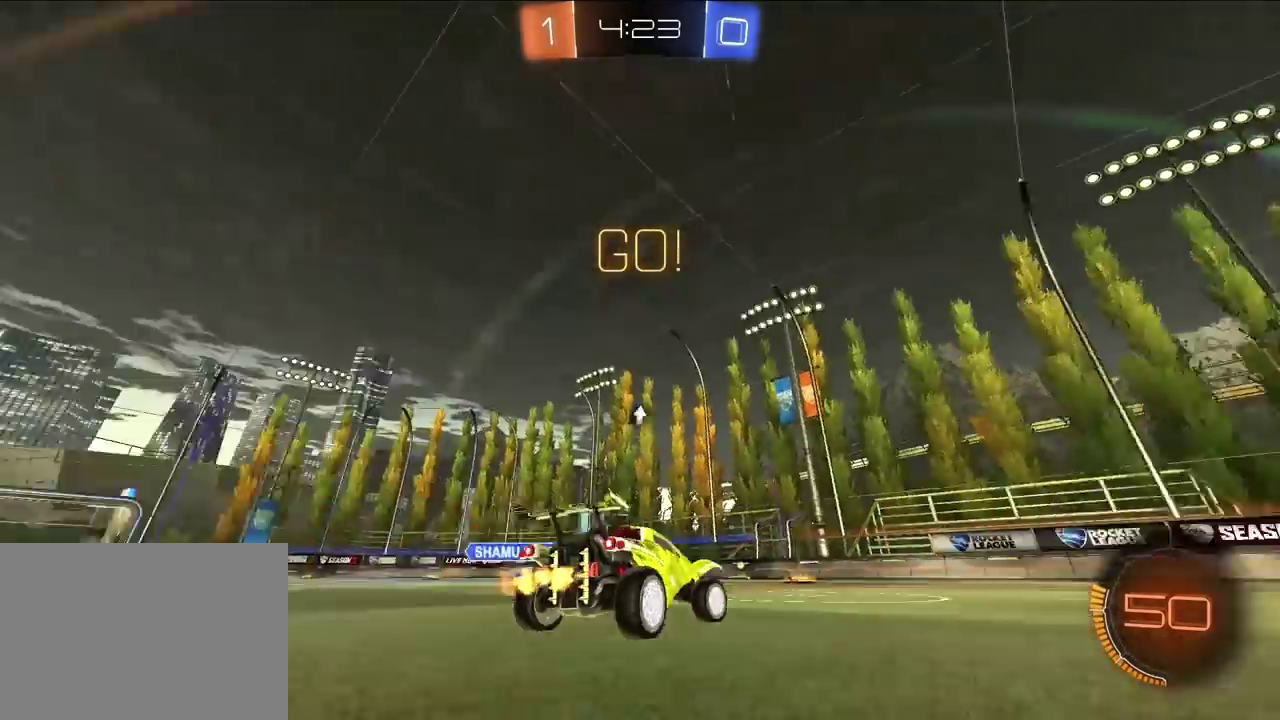
{"buttons": [], "left_stick": "up", "right_stick": "center", "events": [[217, "L2", "down"], [350, "left_stick", "up"], [417, "L2", "up"]]}
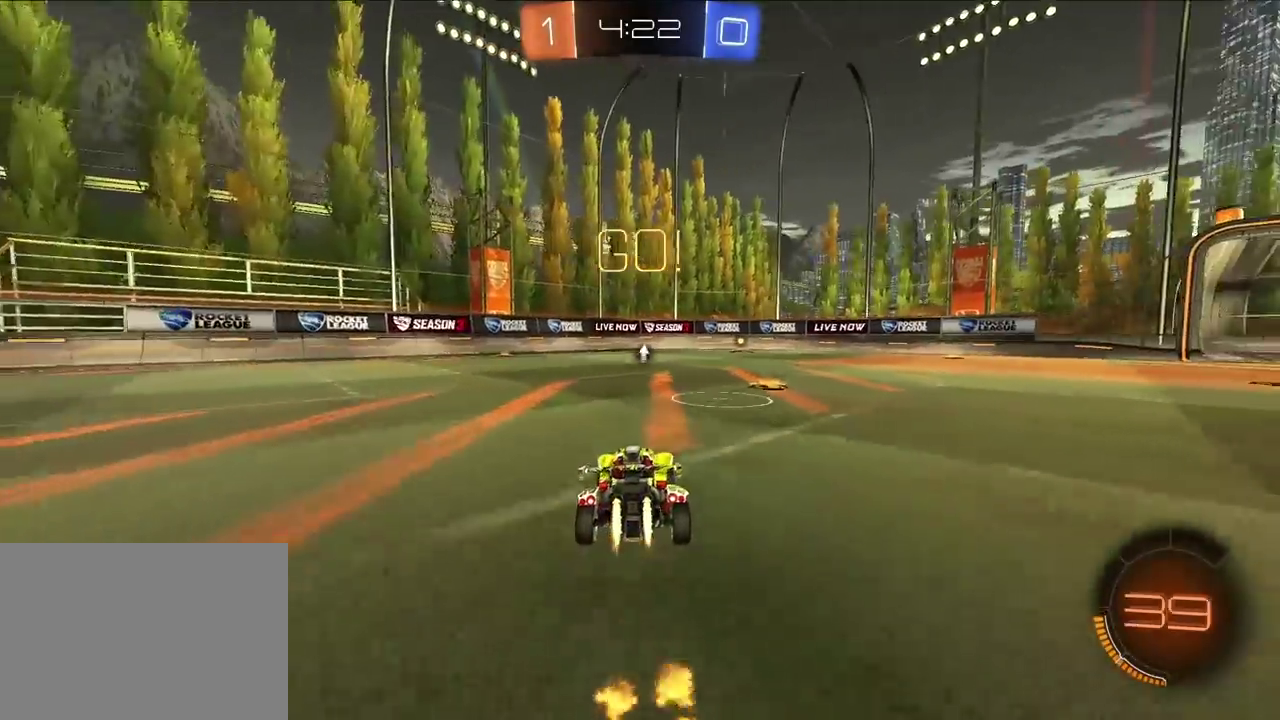
{"buttons": [], "left_stick": "up", "right_stick": "center", "events": [[17, "L2", "down"], [33, "left_stick", "up-right"], [150, "left_stick", "up"], [350, "L2", "up"]]}
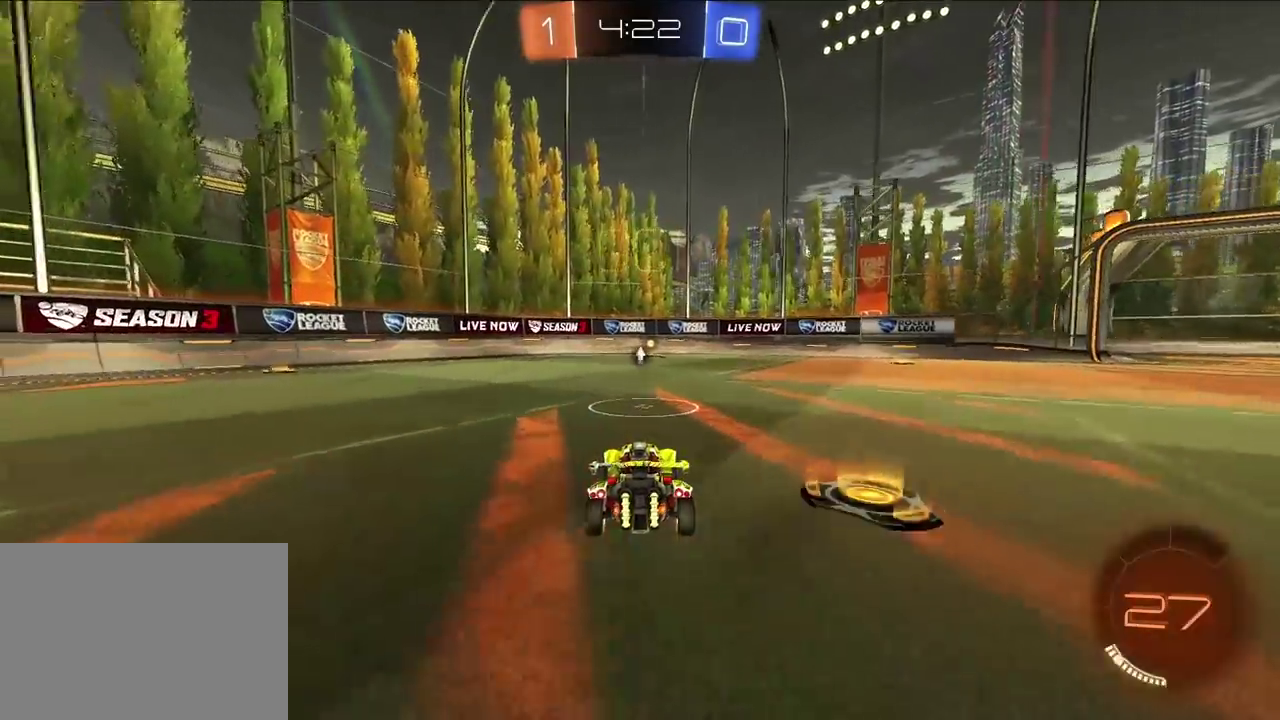
{"buttons": [], "left_stick": "center", "right_stick": "center", "events": [[300, "left_stick", "center"]]}
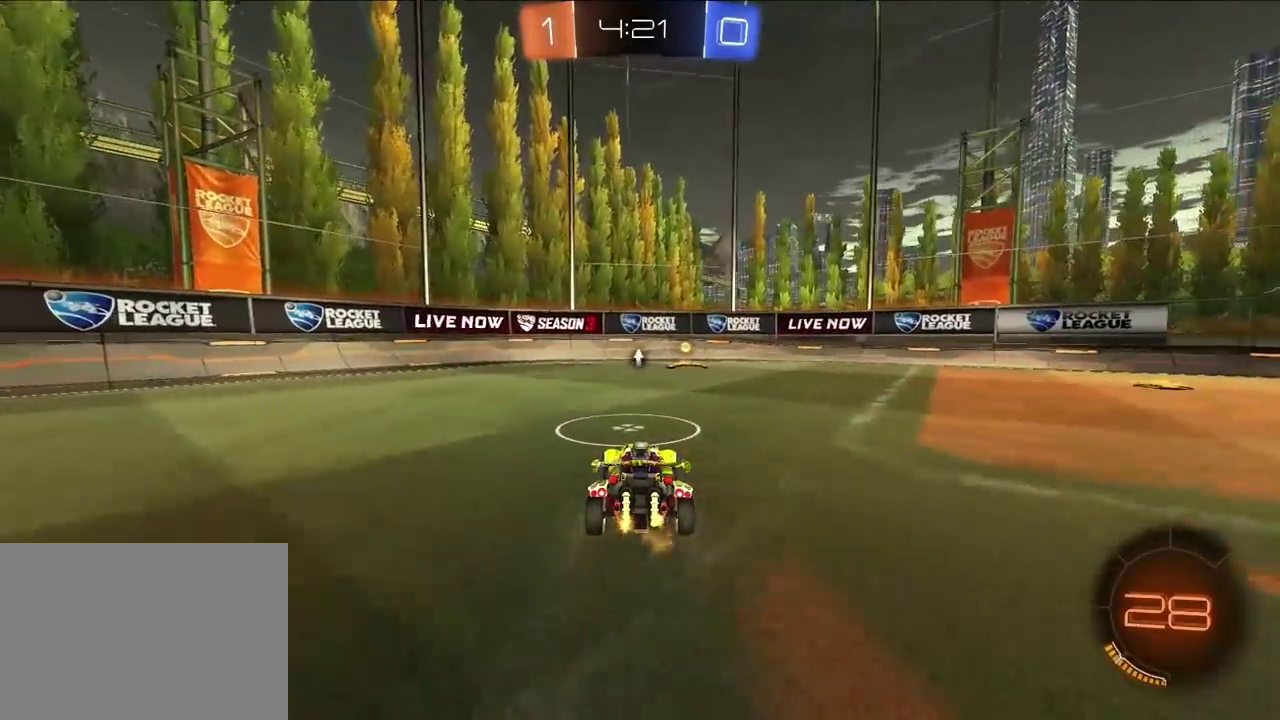
{"buttons": [], "left_stick": "up", "right_stick": "center", "events": [[433, "left_stick", "up"]]}
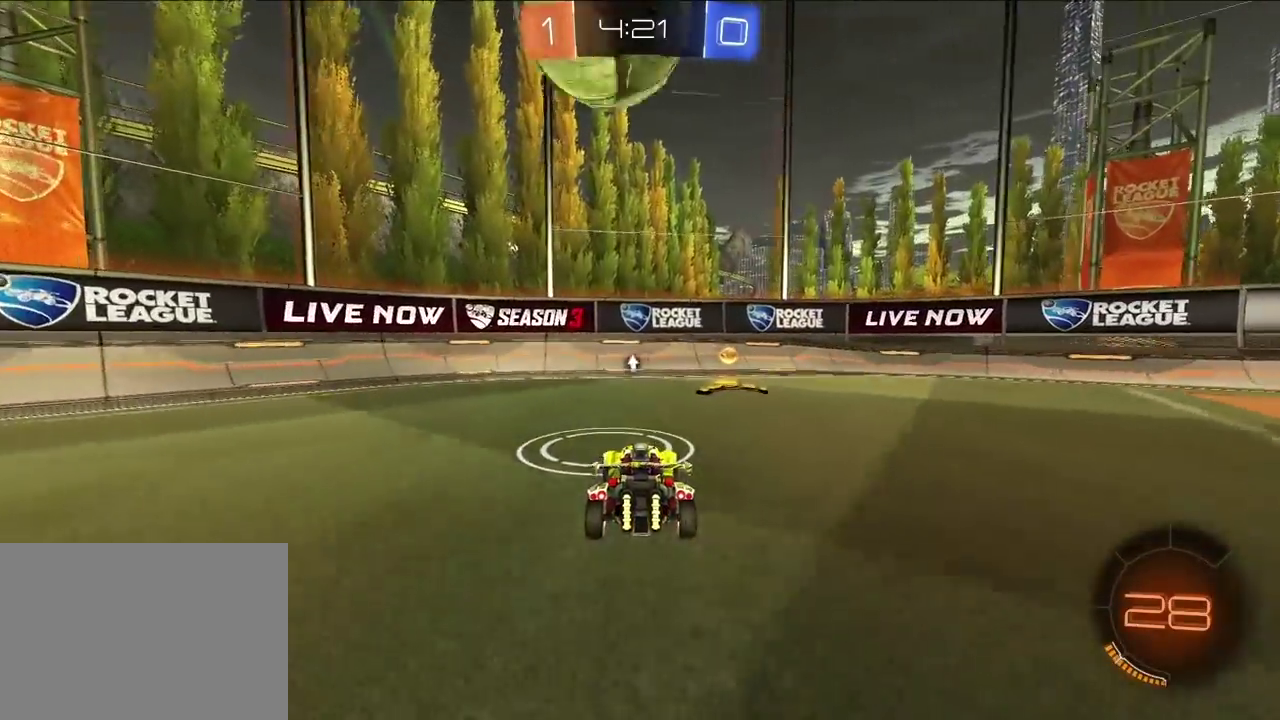
{"buttons": [], "left_stick": "up-left", "right_stick": "center", "events": [[17, "left_stick", "up-right"], [83, "left_stick", "center"], [167, "left_stick", "right"], [267, "left_stick", "up-right"], [367, "R1", "down"], [367, "TRIANGLE", "down"], [467, "R1", "up"], [467, "TRIANGLE", "up"], [467, "left_stick", "up-left"]]}
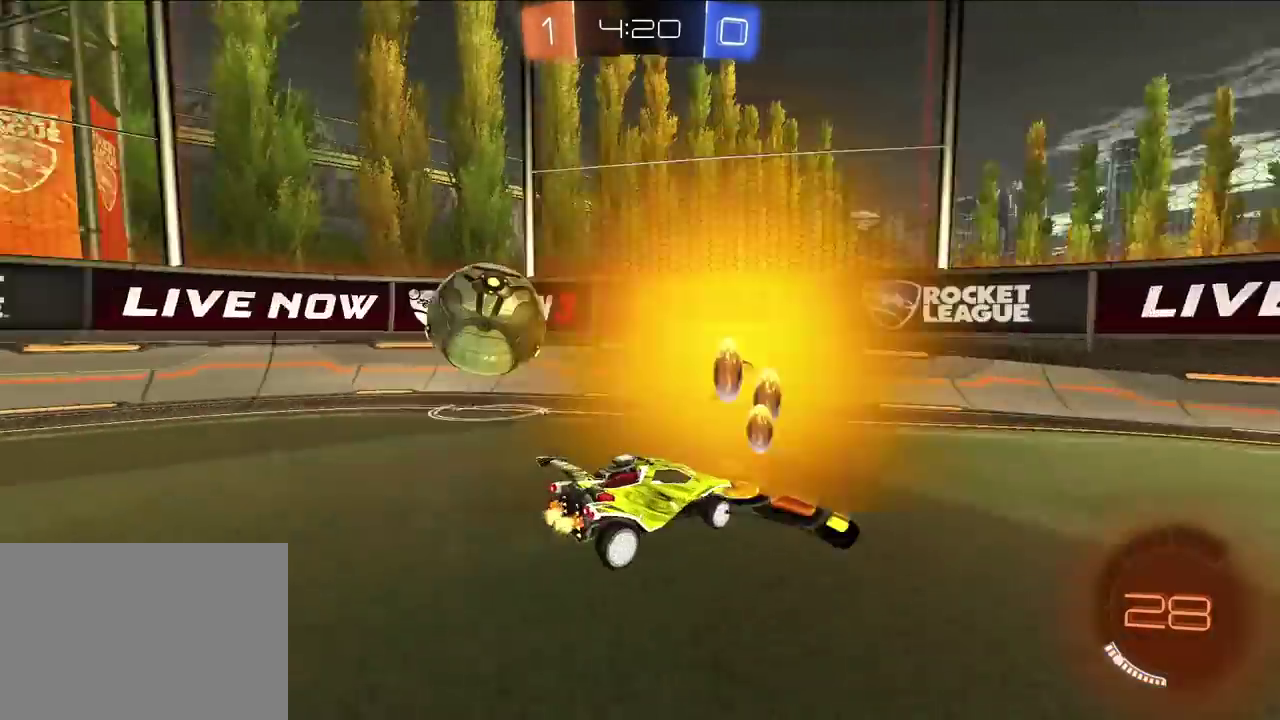
{"buttons": ["L2"], "left_stick": "up", "right_stick": "center", "events": [[367, "left_stick", "center"], [400, "L2", "down"], [467, "left_stick", "up"]]}
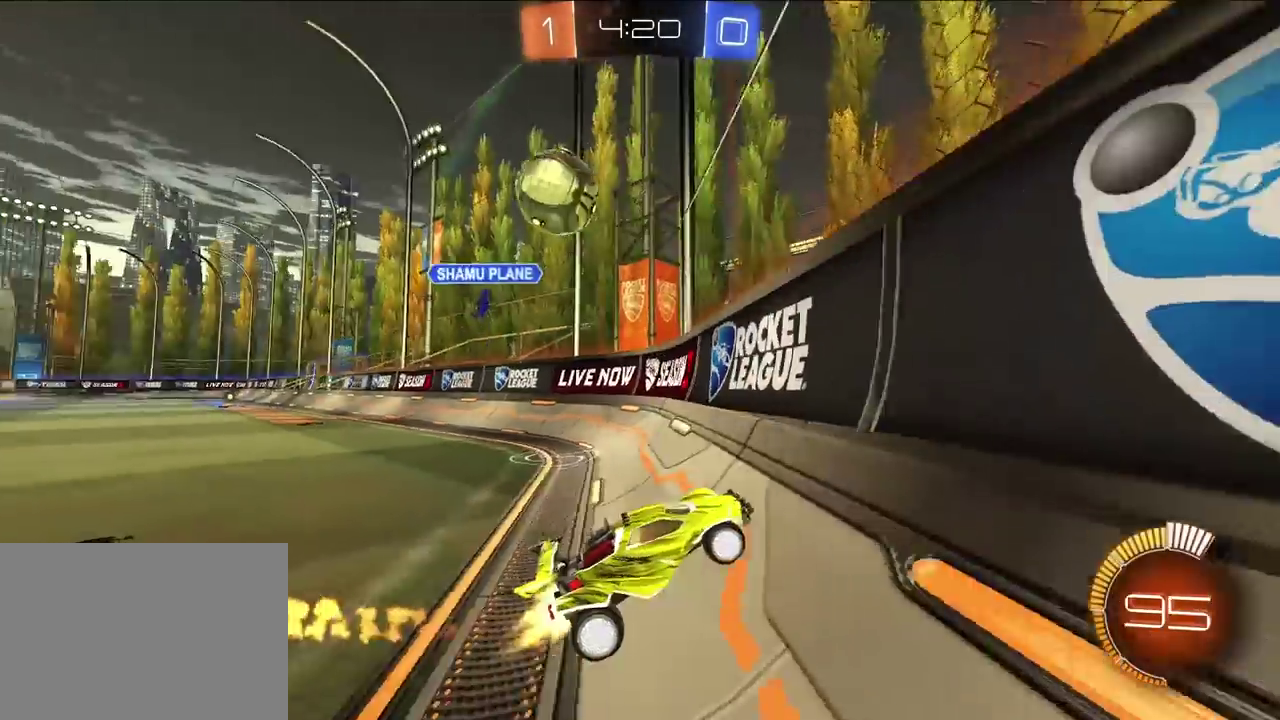
{"buttons": [], "left_stick": "up-right", "right_stick": "center", "events": [[100, "L2", "up"], [117, "left_stick", "right"], [183, "left_stick", "up-right"], [233, "R1", "down"], [367, "R1", "up"]]}
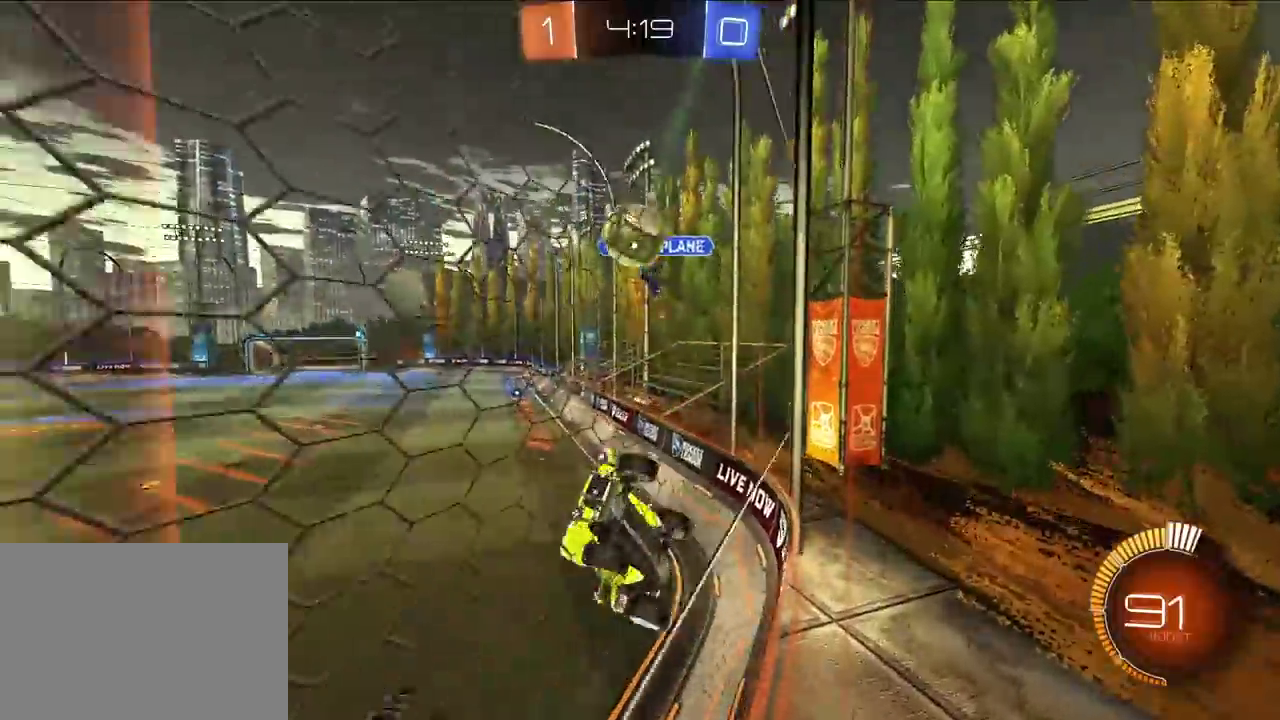
{"buttons": ["L2"], "left_stick": "up", "right_stick": "center", "events": [[217, "left_stick", "up"], [350, "left_stick", "up-left"], [400, "L2", "down"], [400, "left_stick", "up"]]}
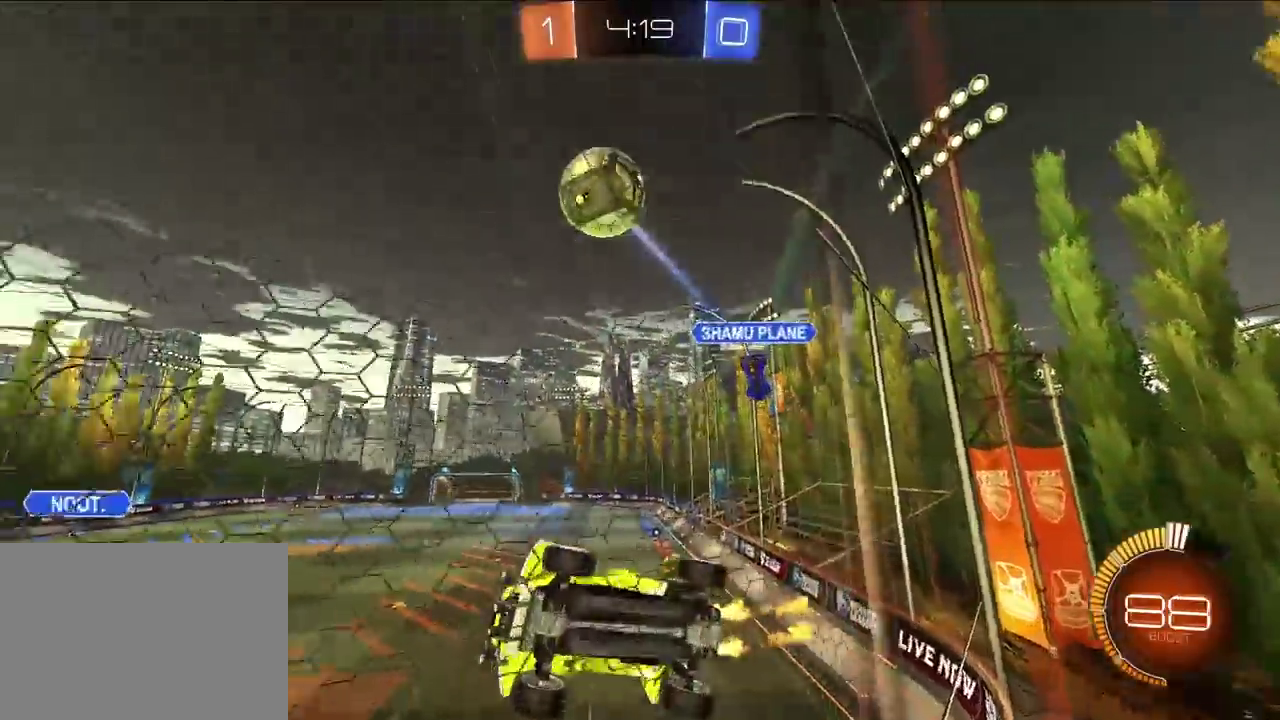
{"buttons": [], "left_stick": "up", "right_stick": "center", "events": [[33, "L2", "up"], [117, "left_stick", "up-right"], [167, "left_stick", "up"], [267, "L2", "down"], [417, "L2", "up"], [433, "left_stick", "up-left"], [483, "left_stick", "up"]]}
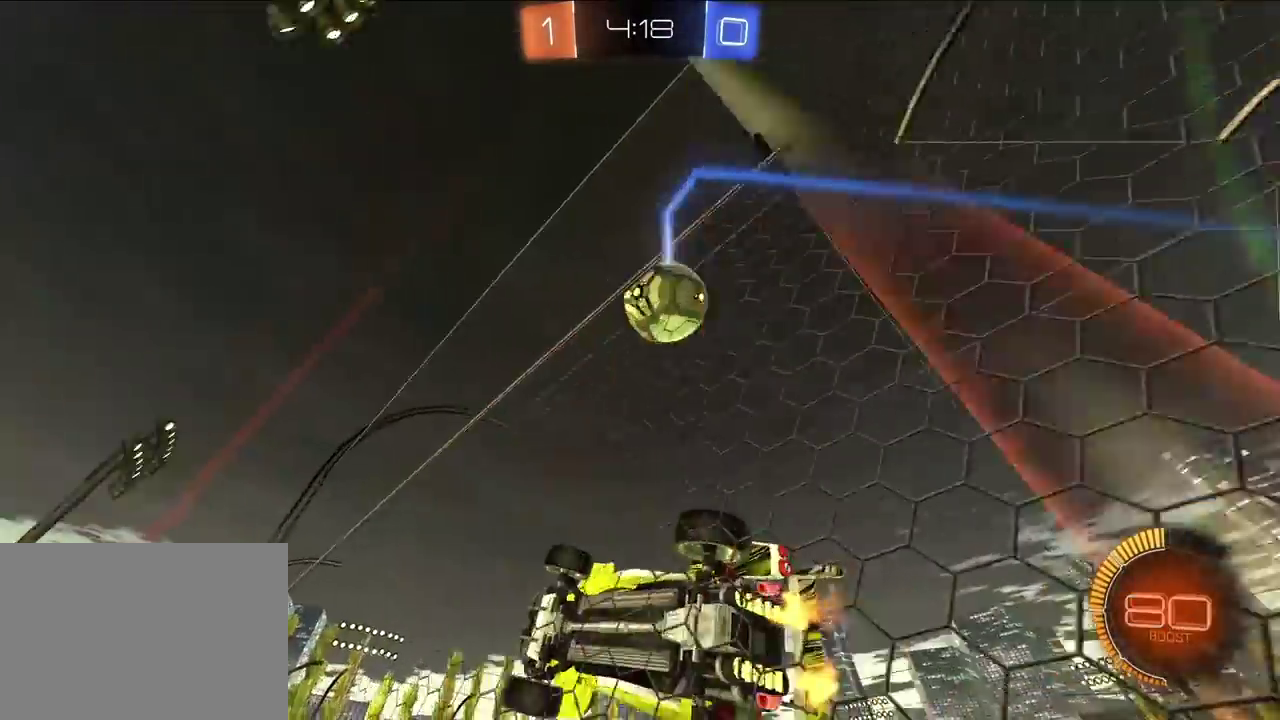
{"buttons": ["SQUARE"], "left_stick": "down-right", "right_stick": "center", "events": [[133, "left_stick", "down-right"], [167, "CROSS", "down"], [183, "SQUARE", "down"], [317, "CROSS", "up"]]}
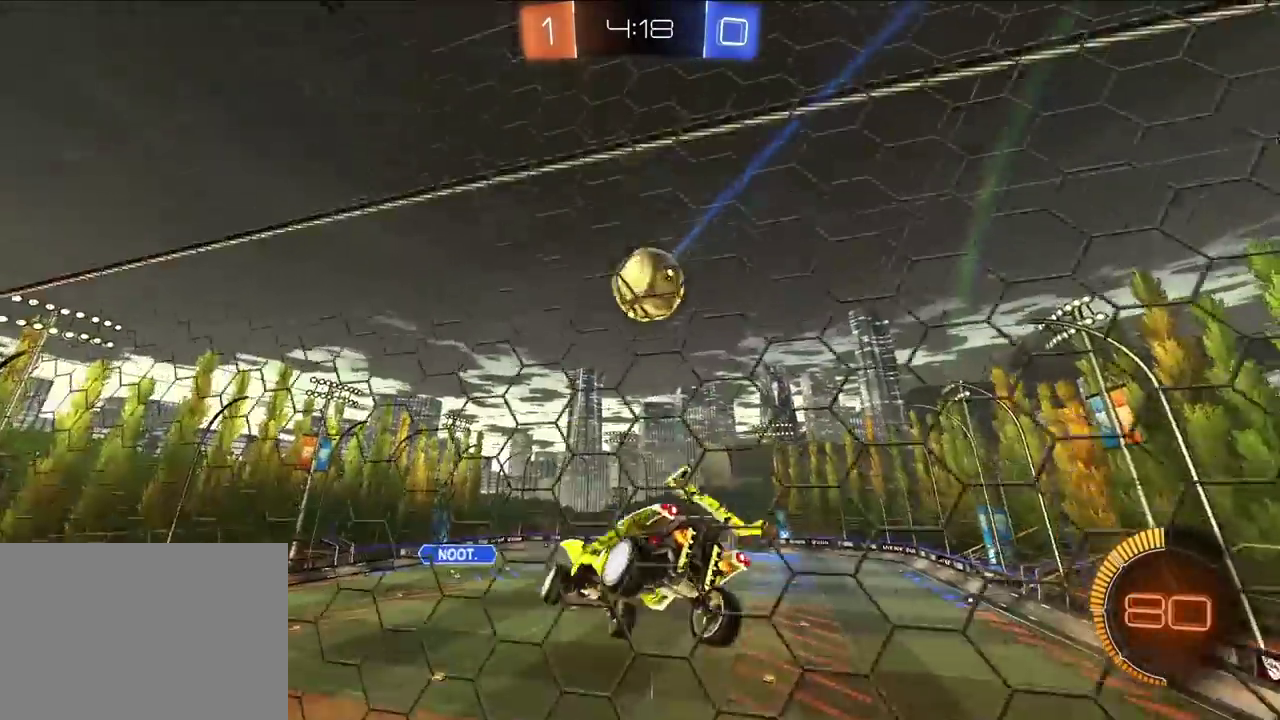
{"buttons": ["CROSS", "L2", "R1", "L3"], "left_stick": "down", "right_stick": "center", "events": [[67, "L2", "down"], [117, "left_stick", "up-right"], [133, "SQUARE", "up"], [250, "R1", "down"], [267, "CROSS", "down"], [267, "left_stick", "up-left"], [333, "L3", "down"], [367, "left_stick", "down"]]}
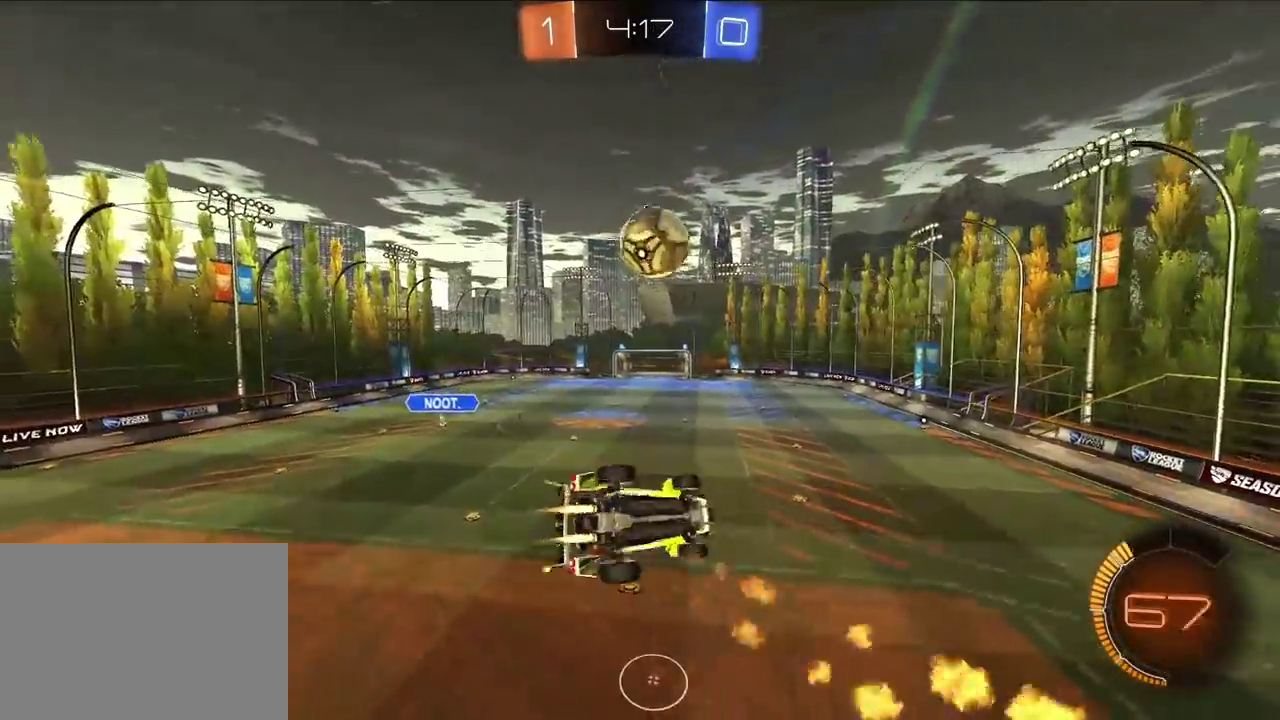
{"buttons": ["L2"], "left_stick": "down-right", "right_stick": "center", "events": [[167, "L3", "up"], [467, "R1", "up"], [483, "CROSS", "up"], [500, "left_stick", "down-right"]]}
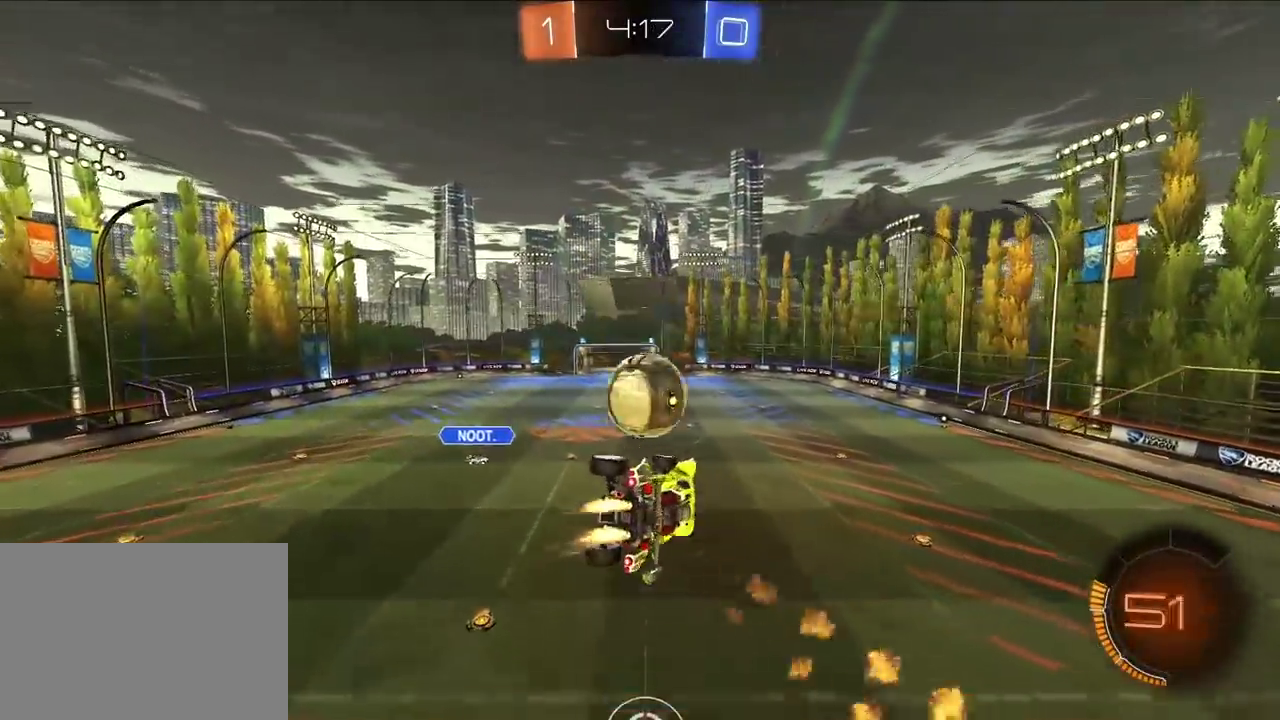
{"buttons": ["L2", "R1"], "left_stick": "right", "right_stick": "center", "events": [[133, "left_stick", "up-right"], [233, "L2", "up"], [233, "R1", "down"], [250, "left_stick", "right"], [450, "L2", "down"]]}